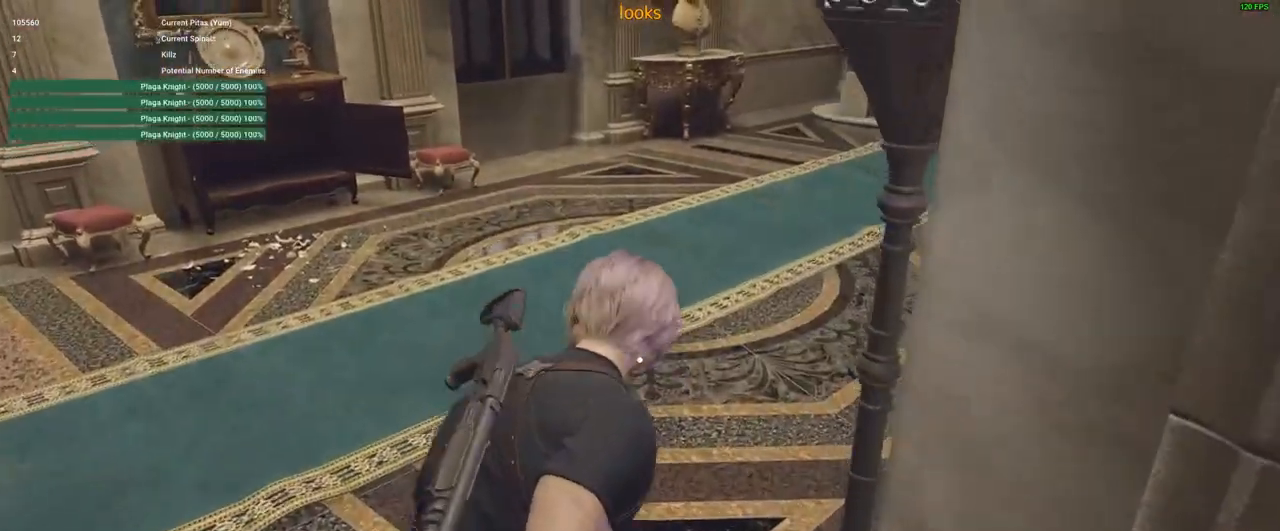
Gameplay with keyboard and mouse; each line is a JSON object with the keys and mouse buttons held at the frame after it. "events" lists presses ("down") and releases ("up") of "1", "2", "3", "4", "5", "a", "alt", "c", "caps_lock", "ctrl", "d", "e", "f", "g", "q", "r", "s", "shift", "space", "t", "tab", "v", "w", "x", "z", "mouse_left", "mouse_wheel" and "mouse_right" between this image and that frame as [ms after this image, input, new state], when the widget could be followed in between. "mouse_left", "mouse_wheel", "mouse_right" = the "left", "wheel", "right" buttons of the "mouse" list. No other keys are recorded. "wheel" means that the mouse wheel is clicked or scrolled. Not read: mouse_move.
{"keys": ["shift", "w"], "mouse": [], "events": [[66, "d", "down"], [166, "d", "up"]]}
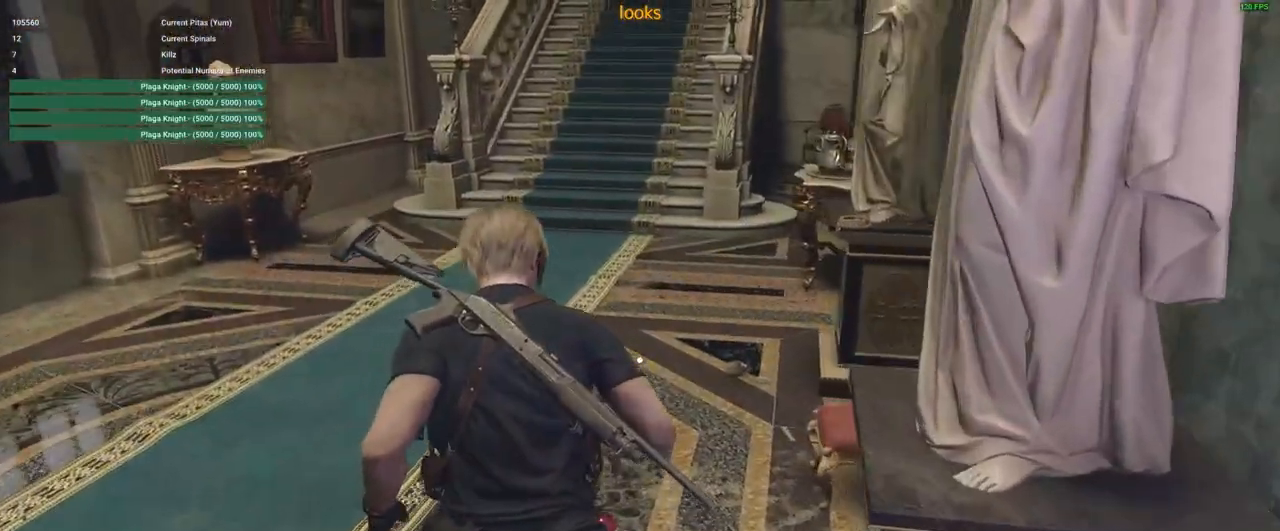
{"keys": ["shift", "w"], "mouse": [], "events": [[33, "r", "down"], [183, "r", "up"]]}
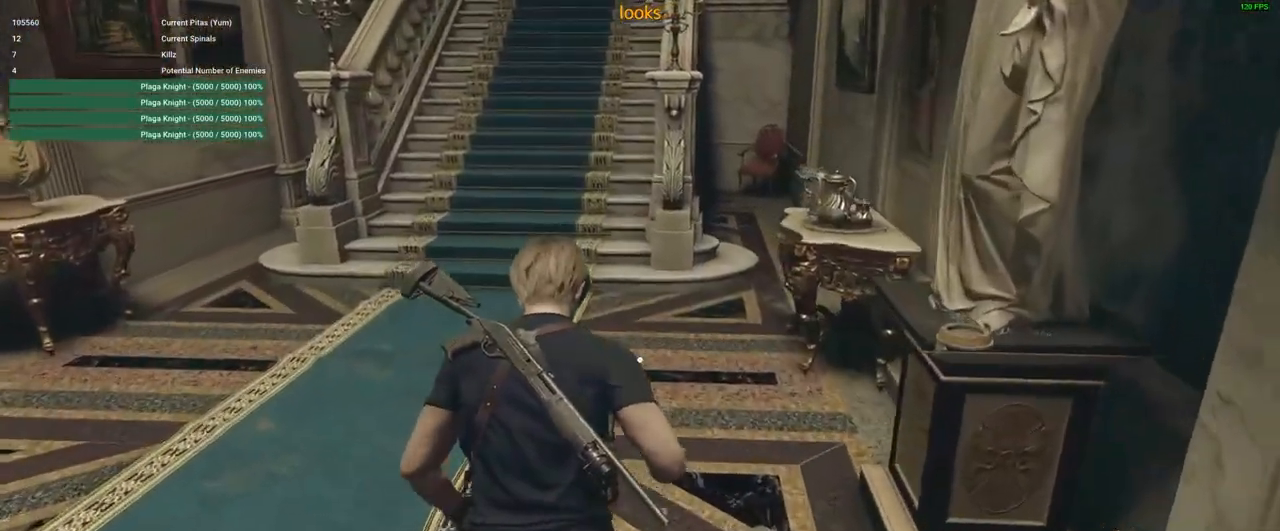
{"keys": ["w"], "mouse": [], "events": [[100, "shift", "up"]]}
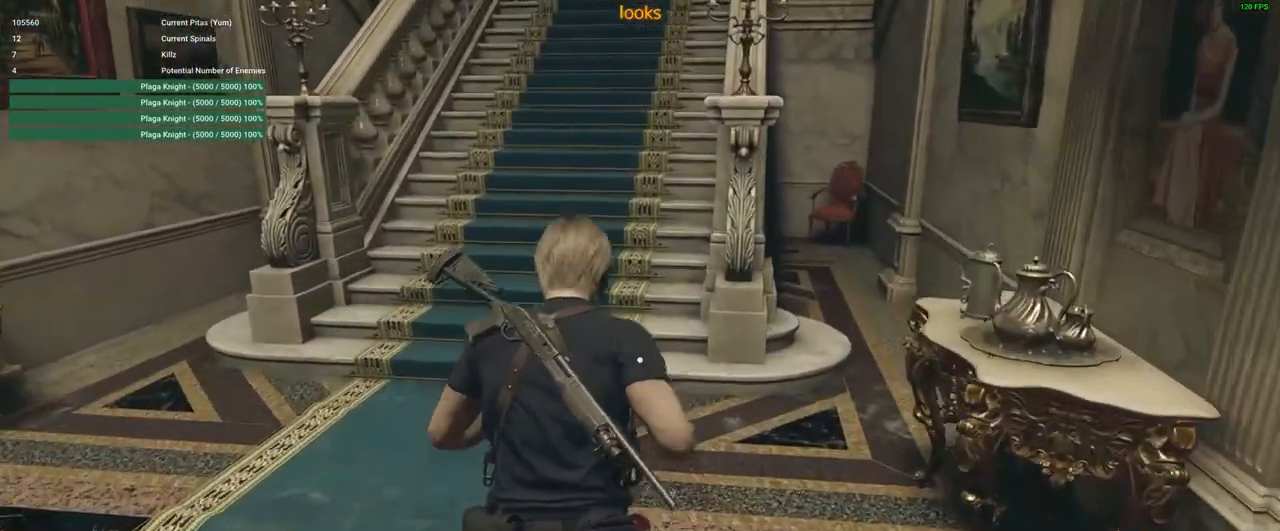
{"keys": ["w"], "mouse": [], "events": []}
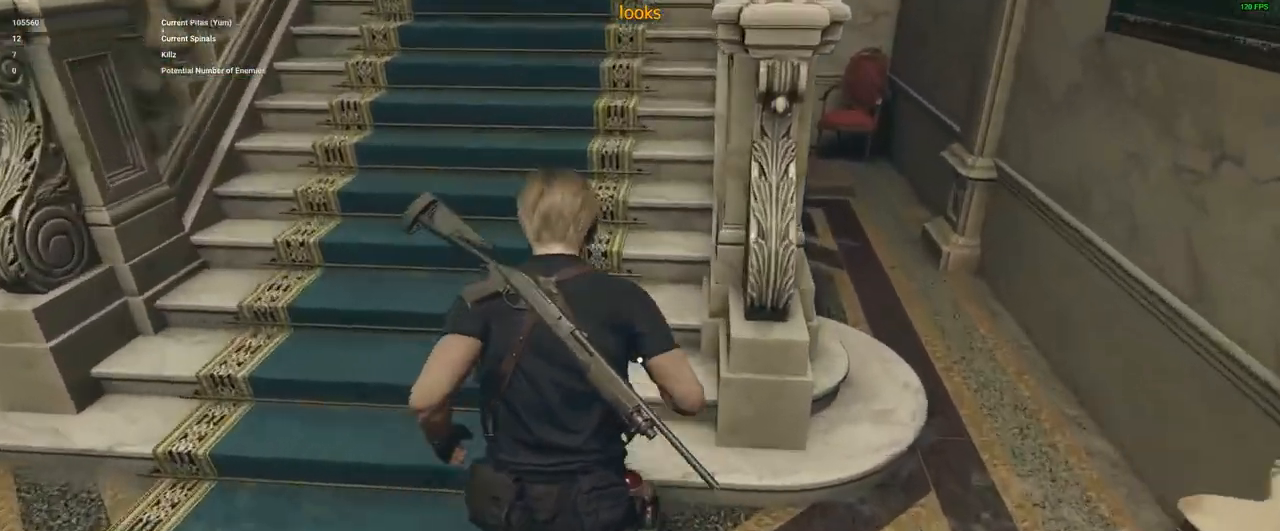
{"keys": ["shift", "w"], "mouse": [], "events": [[233, "e", "down"], [266, "shift", "down"], [316, "e", "up"]]}
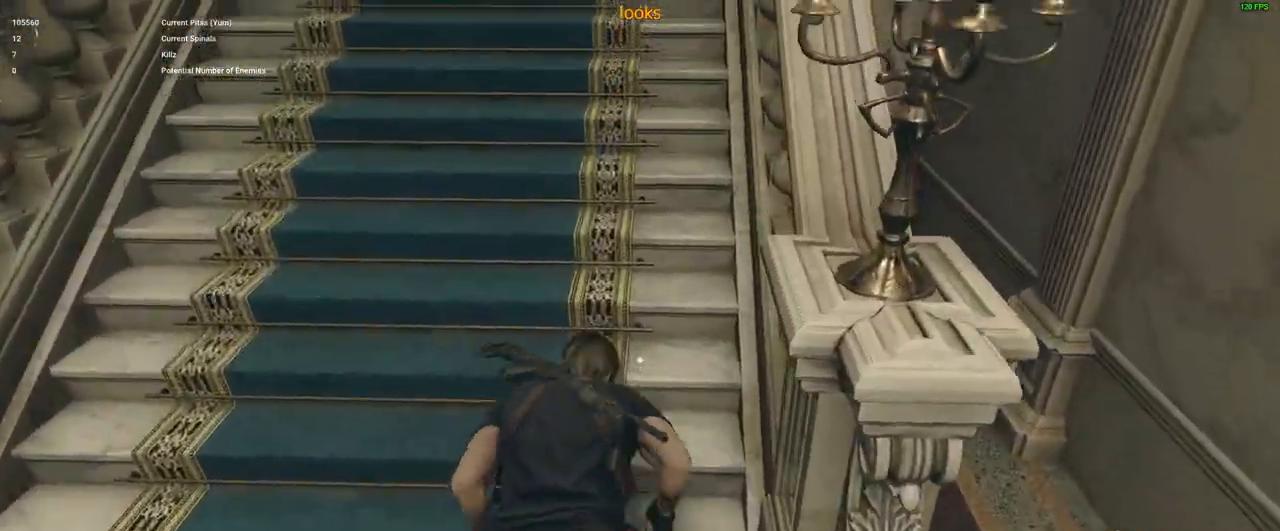
{"keys": ["shift", "w"], "mouse": [], "events": []}
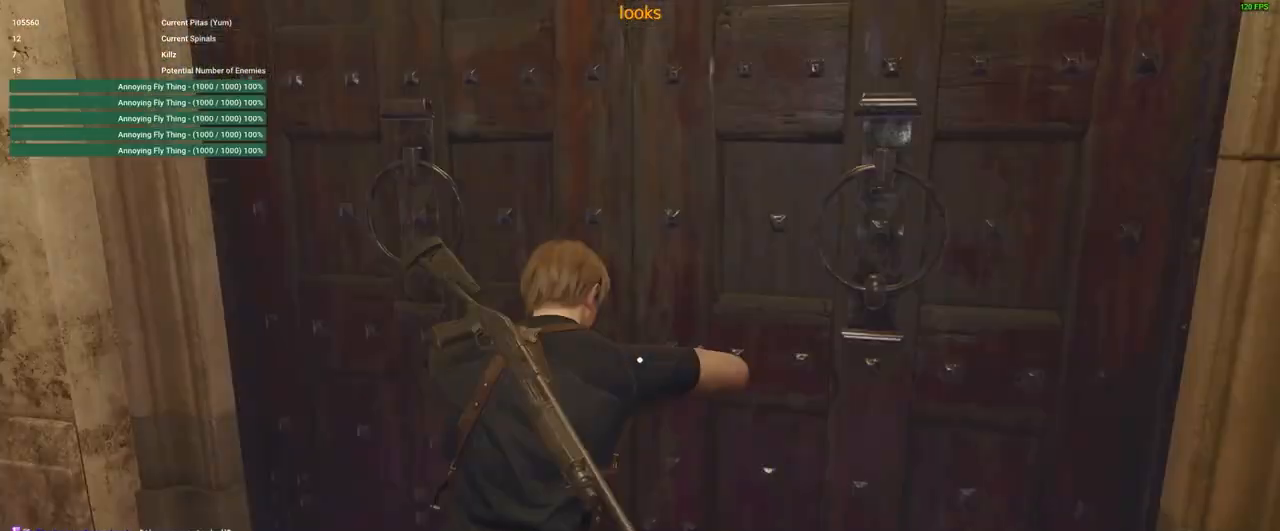
{"keys": ["shift", "w"], "mouse": [], "events": []}
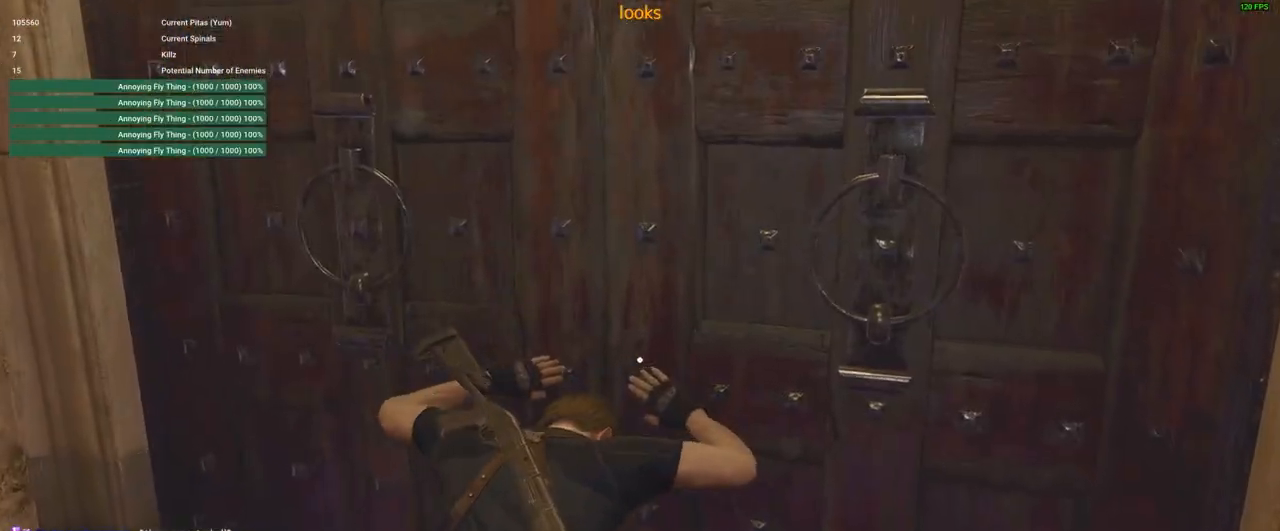
{"keys": ["shift", "w"], "mouse": [], "events": []}
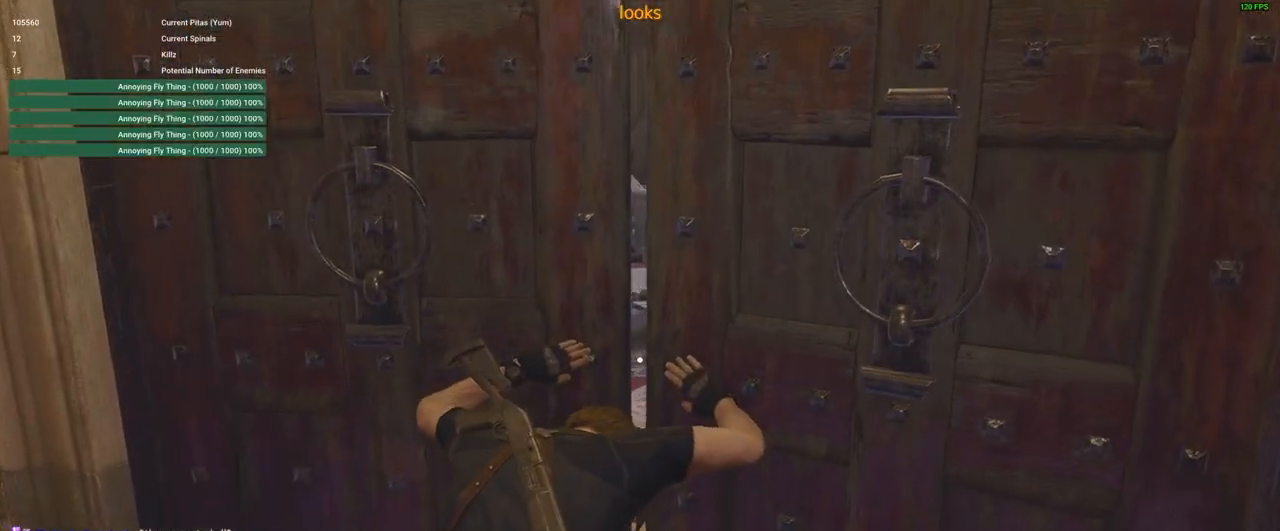
{"keys": ["shift", "w"], "mouse": [], "events": []}
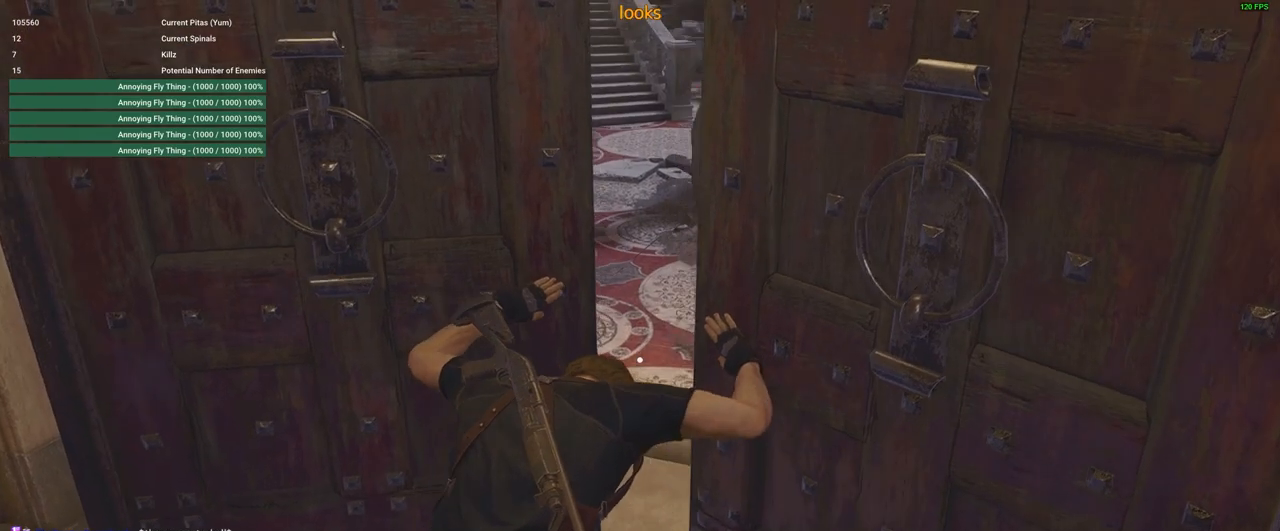
{"keys": ["shift", "w"], "mouse": [], "events": []}
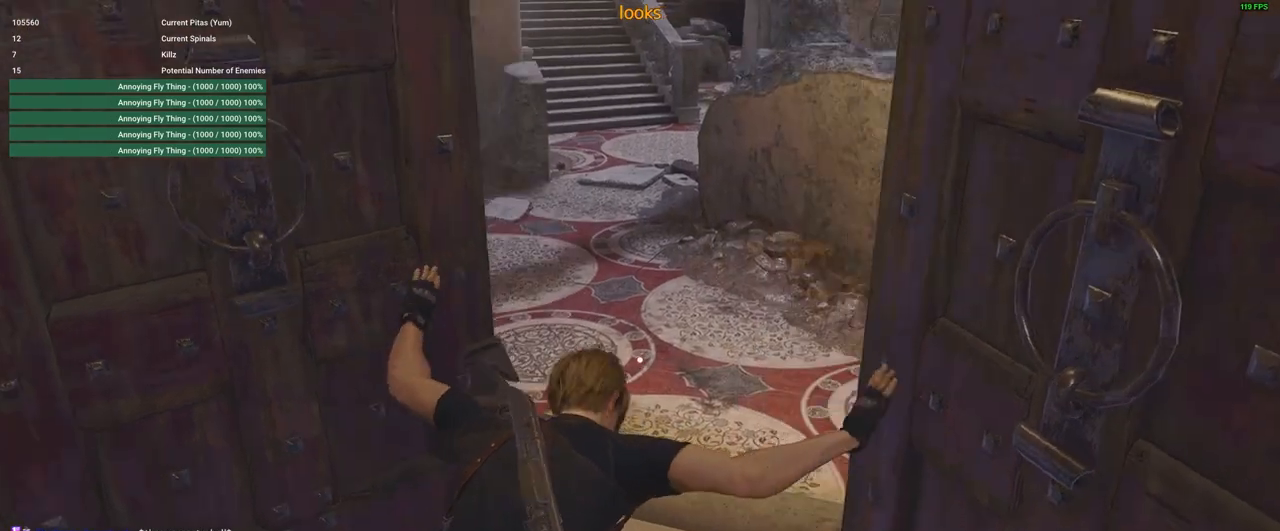
{"keys": ["shift", "w"], "mouse": [], "events": [[50, "d", "down"], [83, "d", "up"]]}
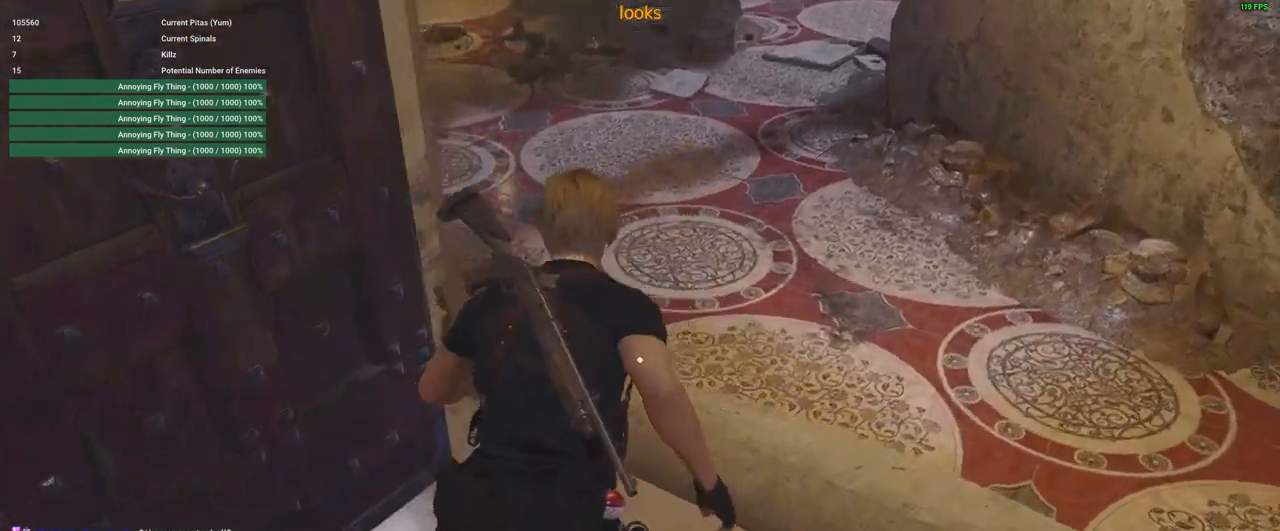
{"keys": ["shift", "w"], "mouse": [], "events": []}
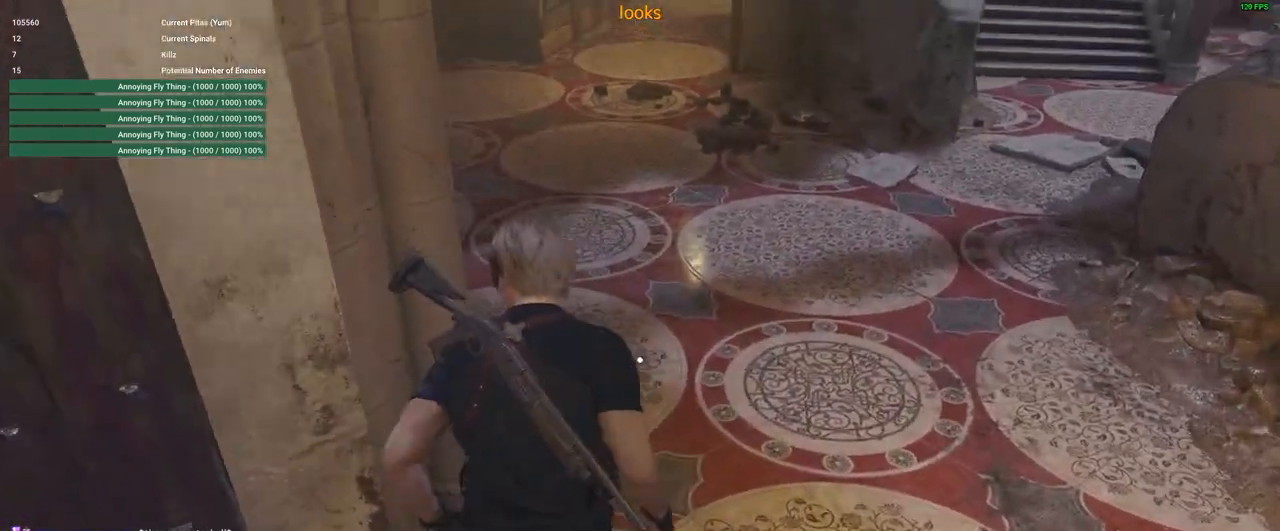
{"keys": ["shift", "w"], "mouse": [], "events": []}
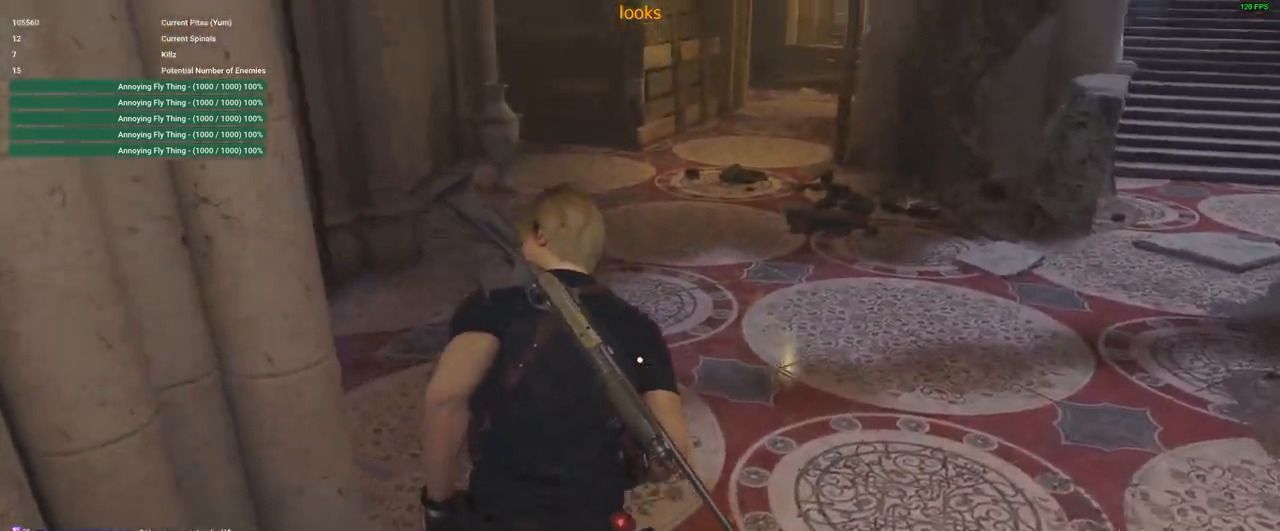
{"keys": ["shift", "w"], "mouse": [], "events": []}
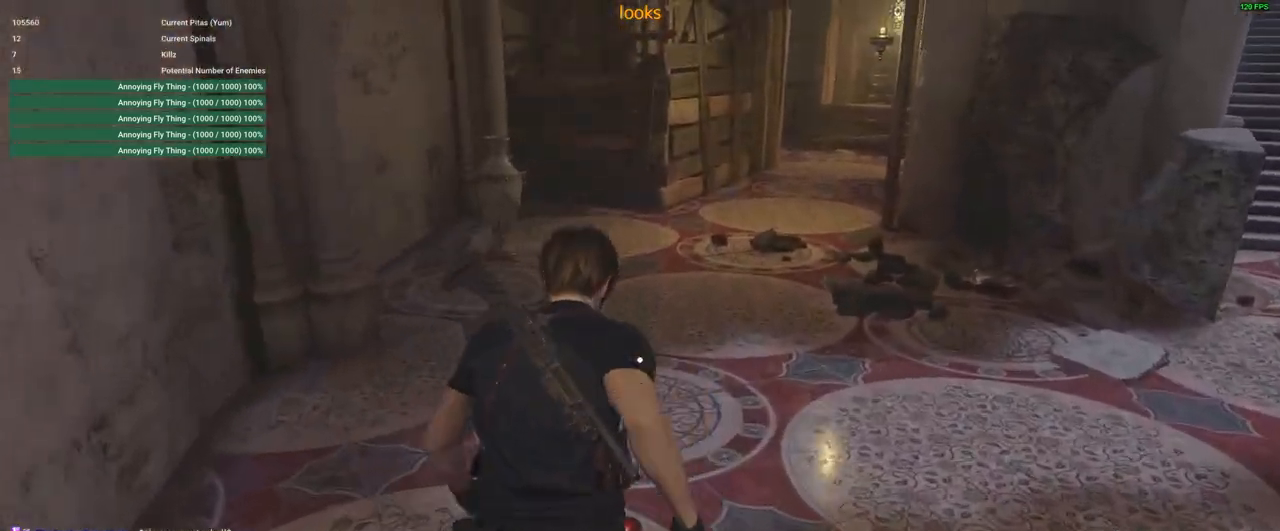
{"keys": ["shift", "w"], "mouse": [], "events": []}
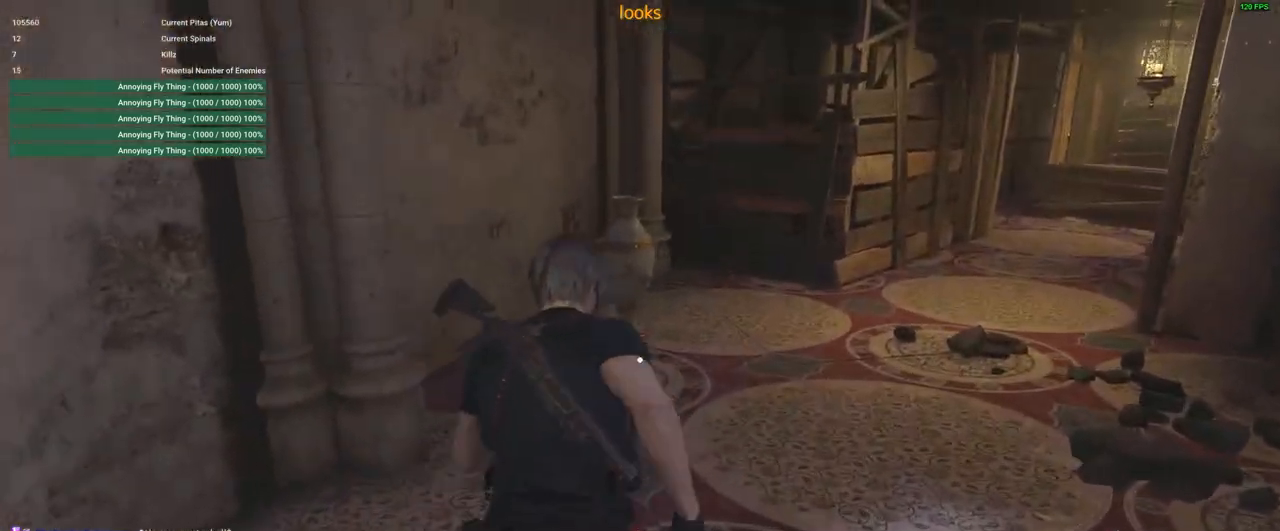
{"keys": ["shift", "w"], "mouse": ["left", "right"], "events": [[300, "mouse_right", "down"], [400, "mouse_left", "down"]]}
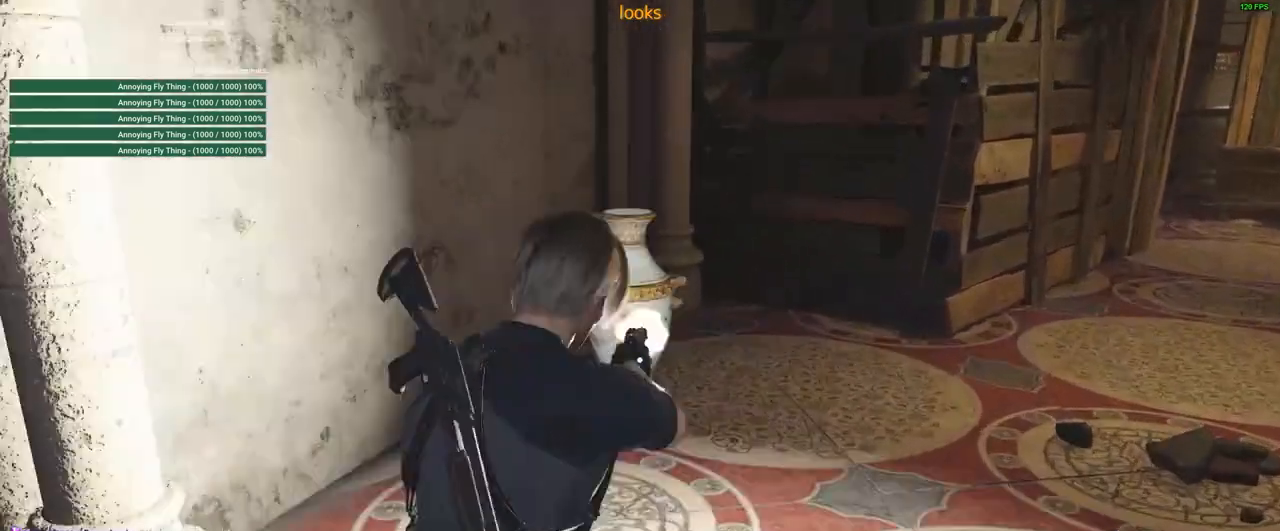
{"keys": ["shift", "w"], "mouse": [], "events": [[100, "mouse_left", "up"], [133, "mouse_right", "up"]]}
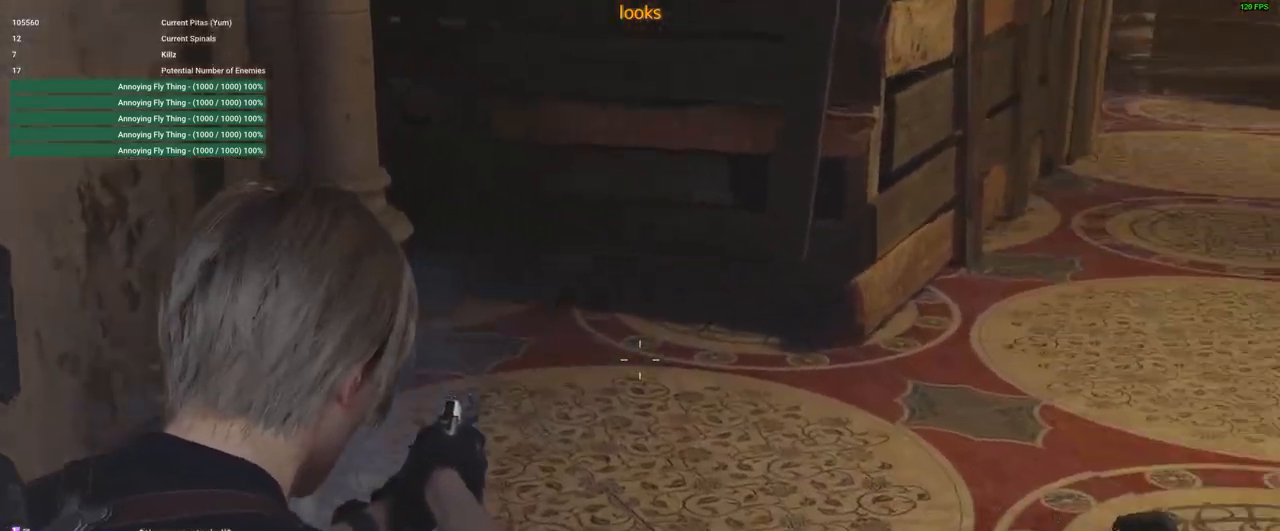
{"keys": ["shift", "w"], "mouse": [], "events": [[200, "f", "down"], [350, "f", "up"]]}
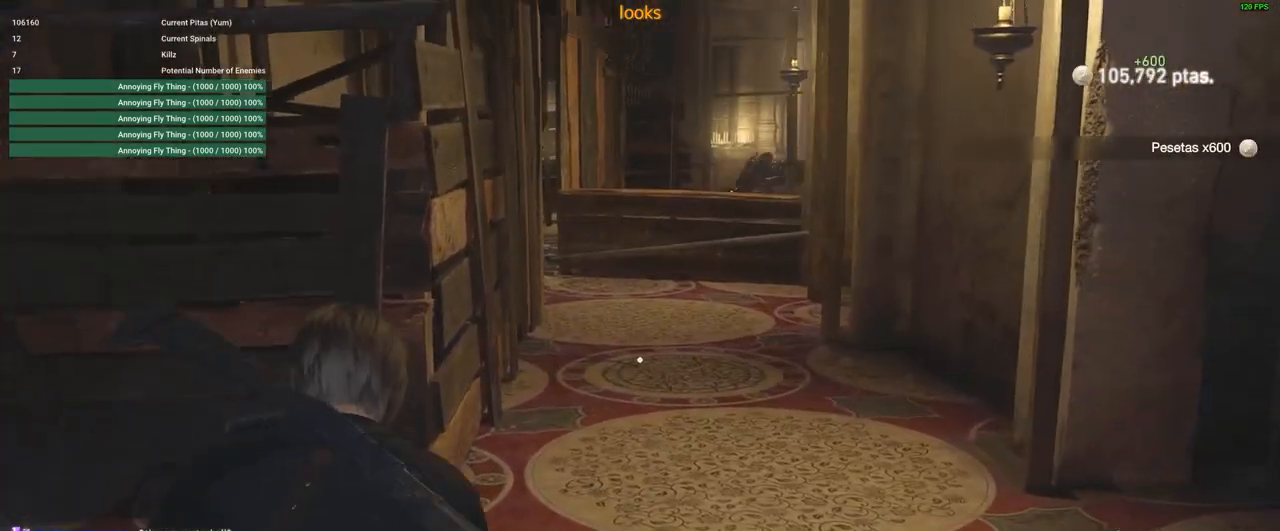
{"keys": ["shift", "w"], "mouse": [], "events": [[166, "d", "down"], [266, "d", "up"]]}
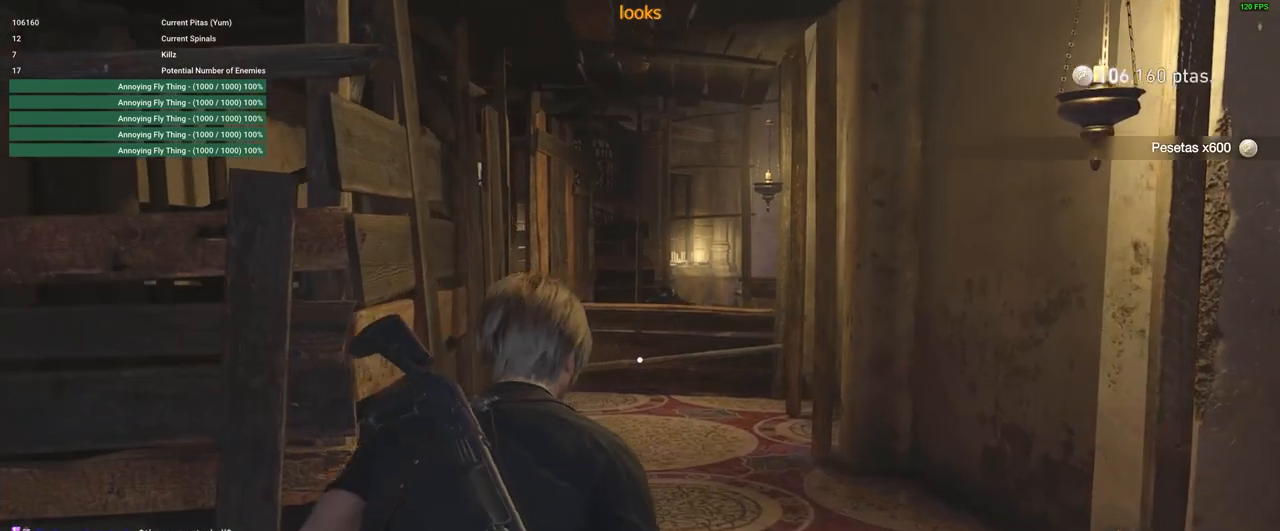
{"keys": ["shift", "w"], "mouse": [], "events": []}
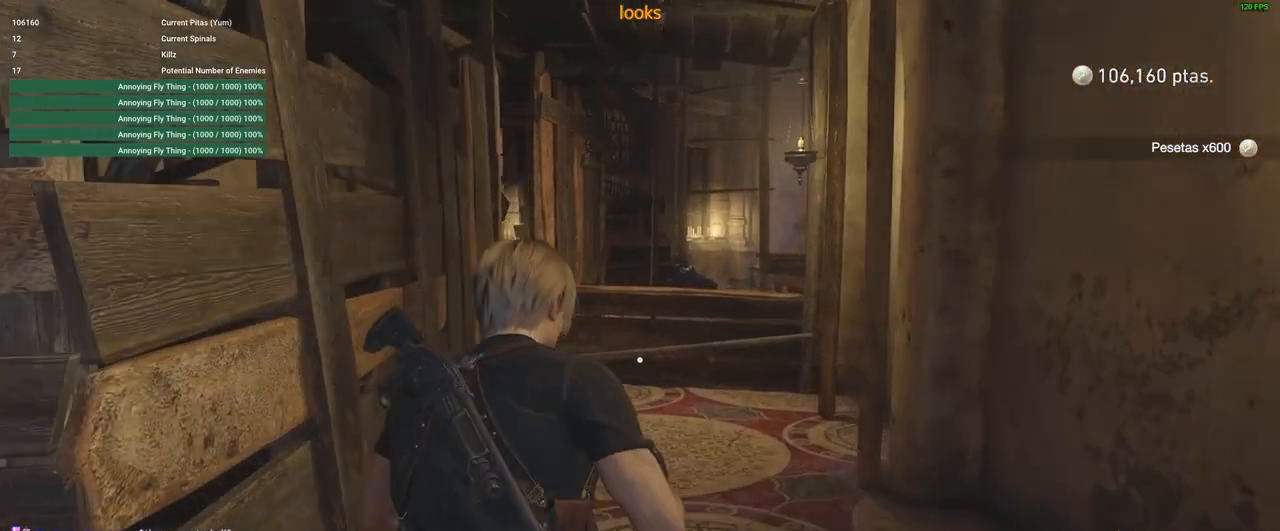
{"keys": ["shift", "w"], "mouse": [], "events": []}
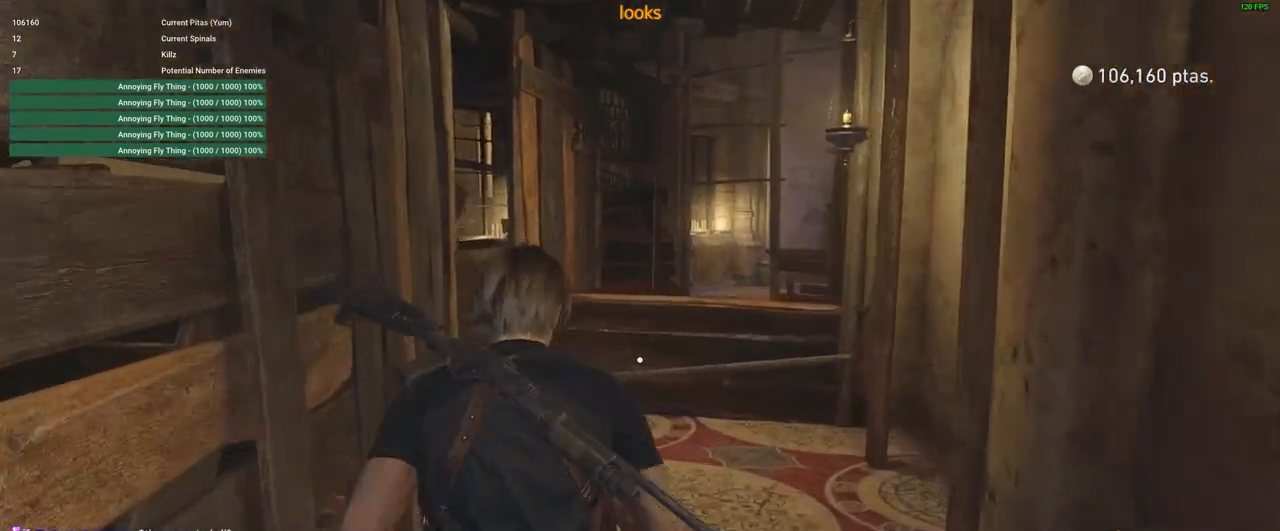
{"keys": ["shift", "w"], "mouse": [], "events": []}
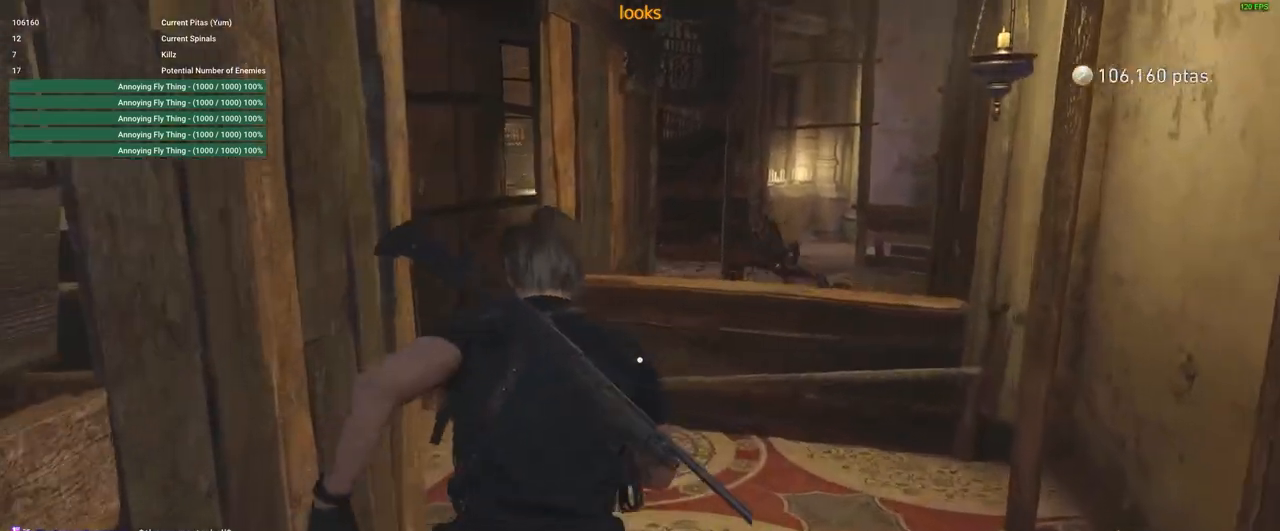
{"keys": ["a", "shift"], "mouse": [], "events": [[233, "a", "down"], [416, "w", "up"]]}
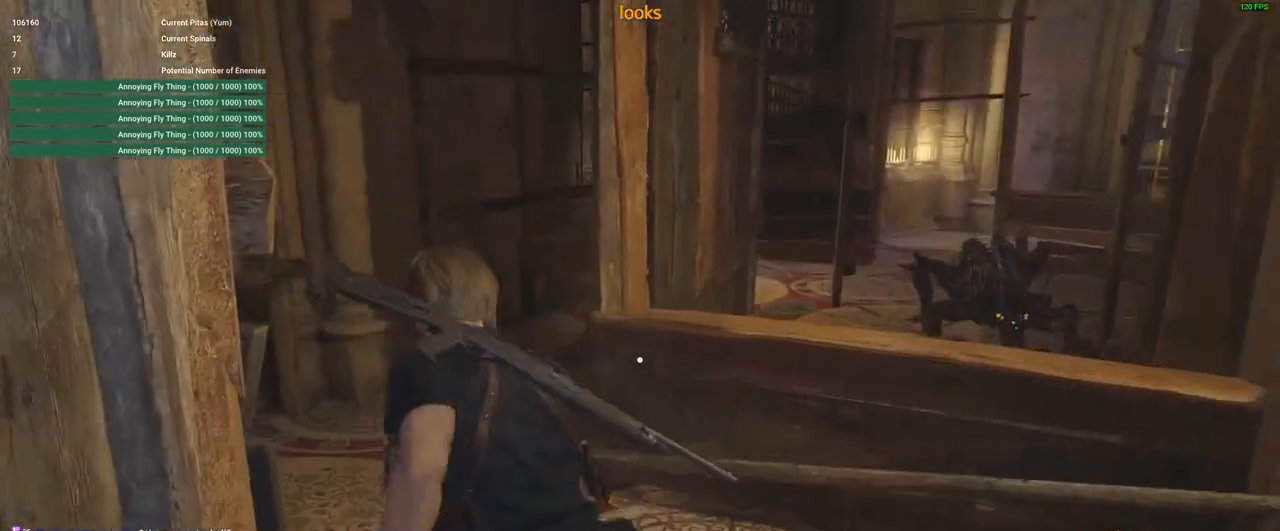
{"keys": ["a", "shift", "w"], "mouse": [], "events": [[383, "w", "down"]]}
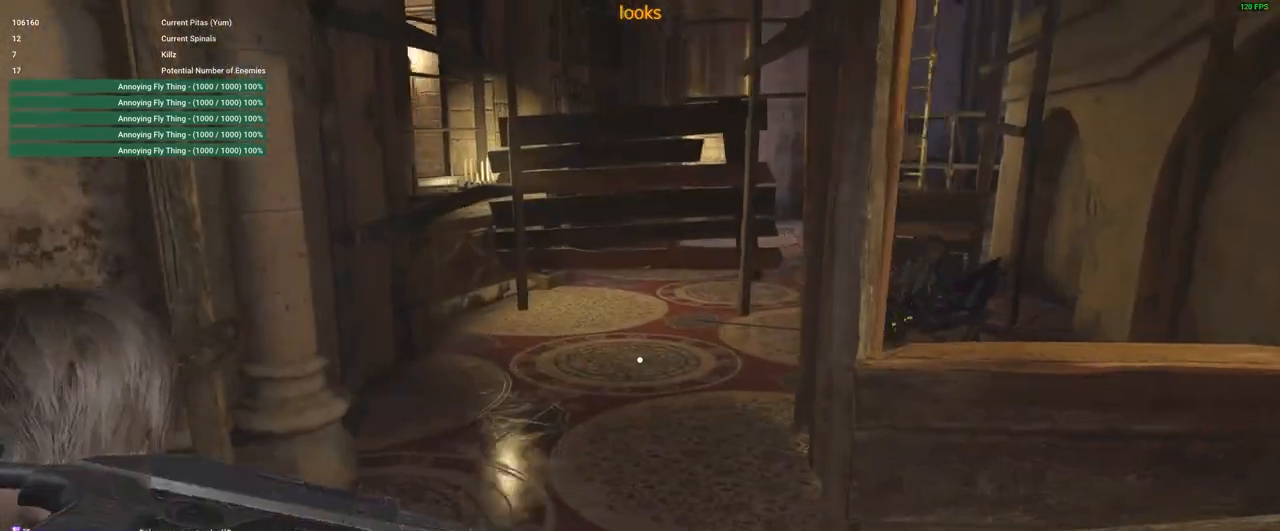
{"keys": ["shift", "w"], "mouse": ["right"], "events": [[116, "a", "up"], [450, "mouse_right", "down"]]}
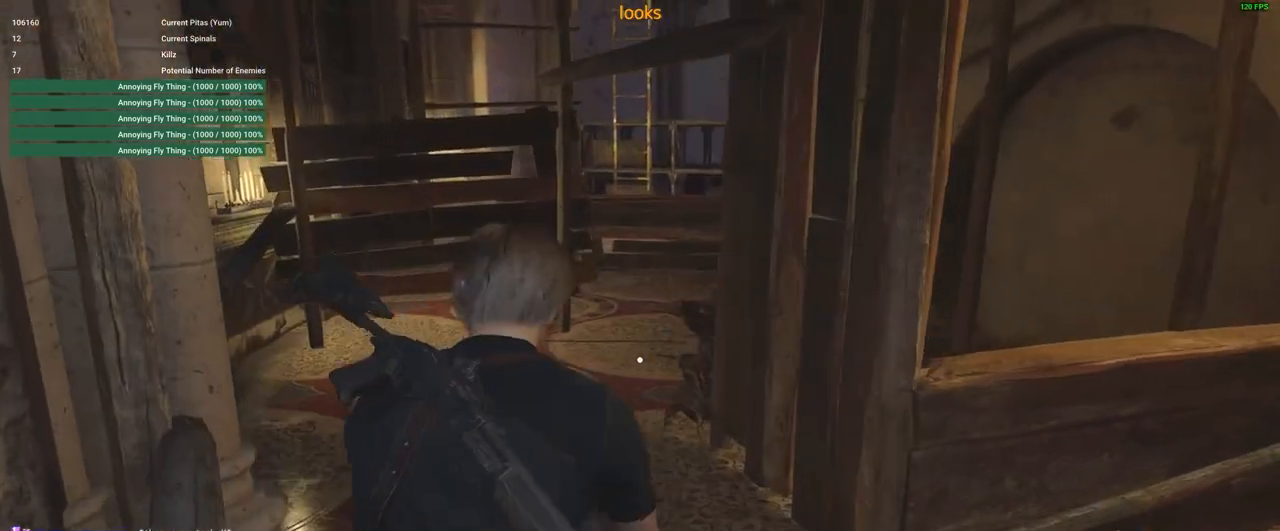
{"keys": ["a", "shift", "w"], "mouse": ["right"], "events": [[316, "mouse_left", "down"], [466, "a", "down"], [466, "mouse_left", "up"]]}
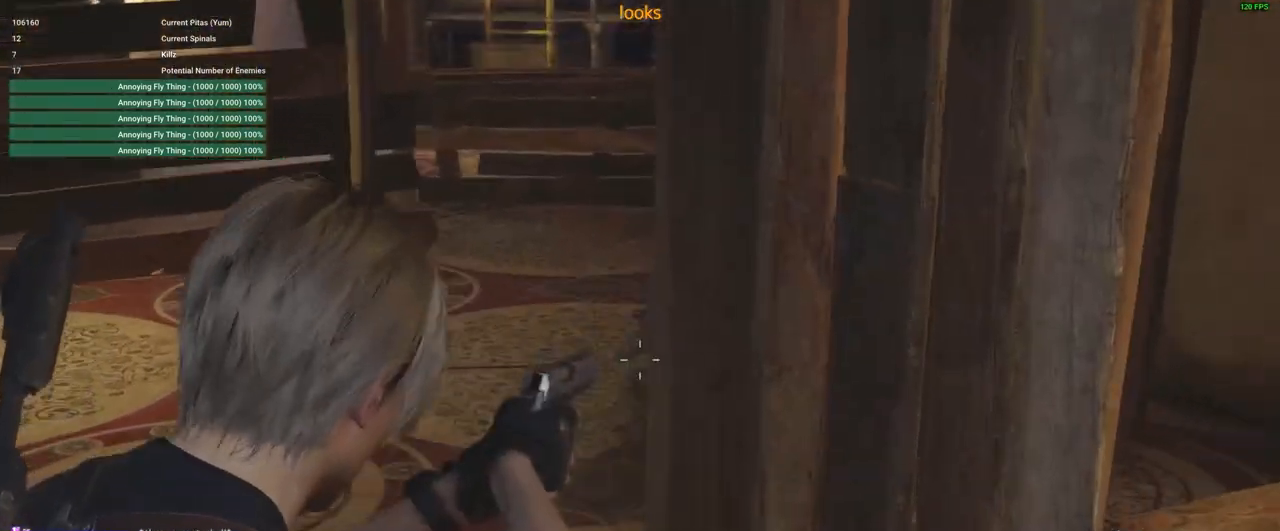
{"keys": ["a", "shift", "w"], "mouse": ["right"], "events": []}
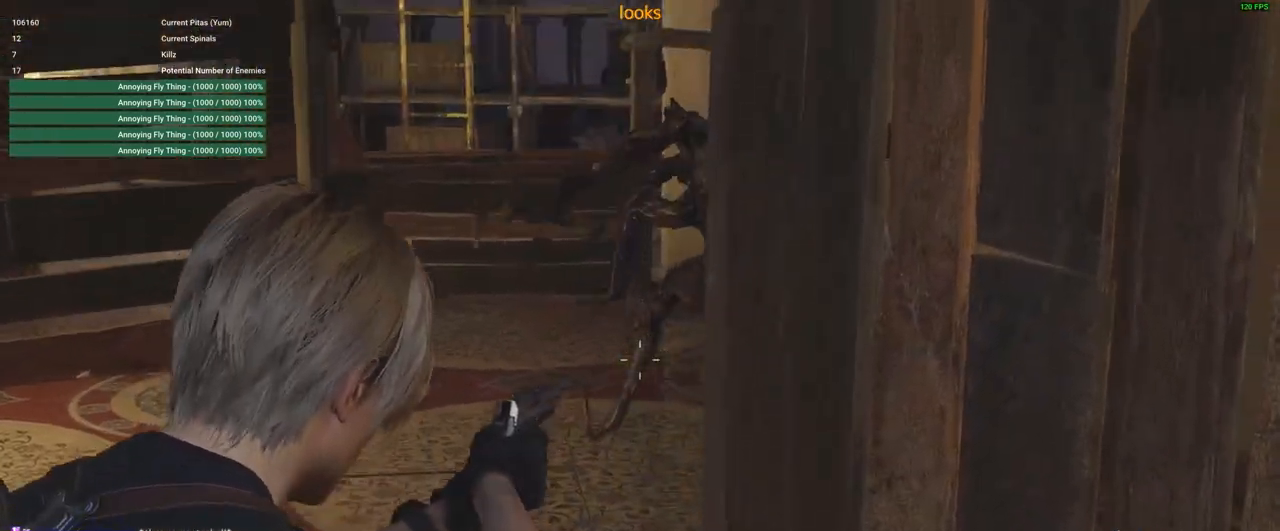
{"keys": ["a", "shift", "w"], "mouse": ["right"], "events": [[266, "mouse_left", "down"], [400, "mouse_left", "up"]]}
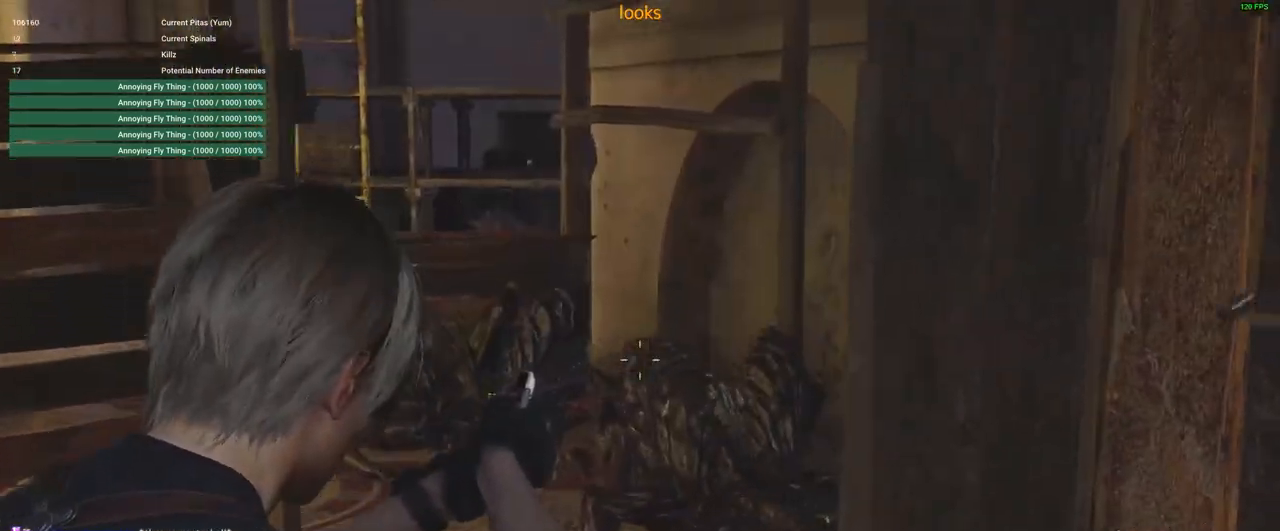
{"keys": ["shift", "w"], "mouse": ["left", "right"], "events": [[150, "a", "up"], [466, "mouse_left", "down"]]}
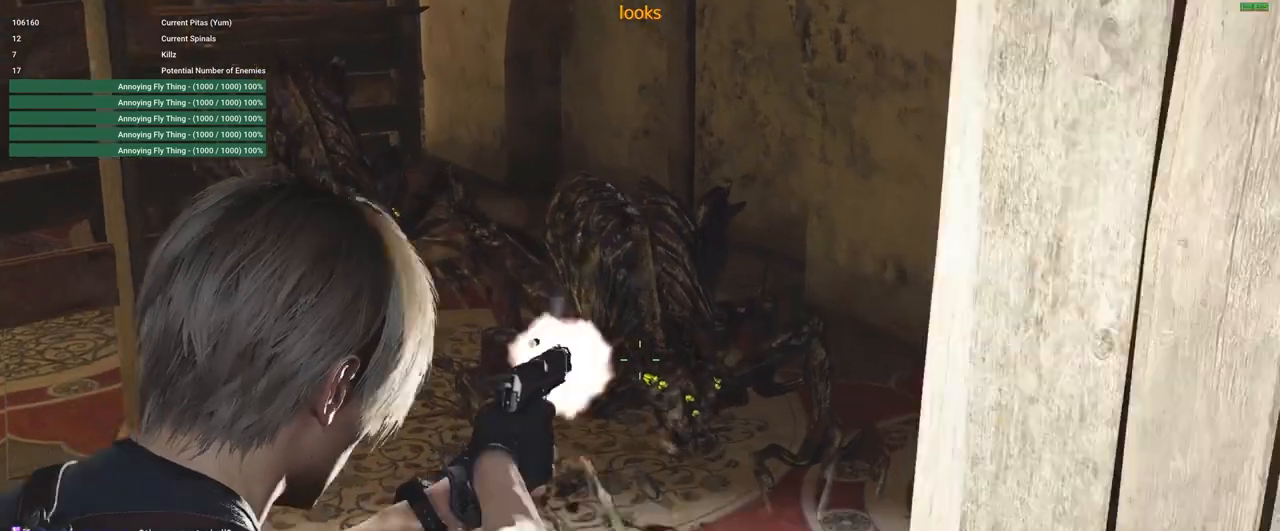
{"keys": ["shift", "w"], "mouse": ["right"], "events": [[300, "a", "down"], [300, "mouse_left", "up"], [433, "a", "up"]]}